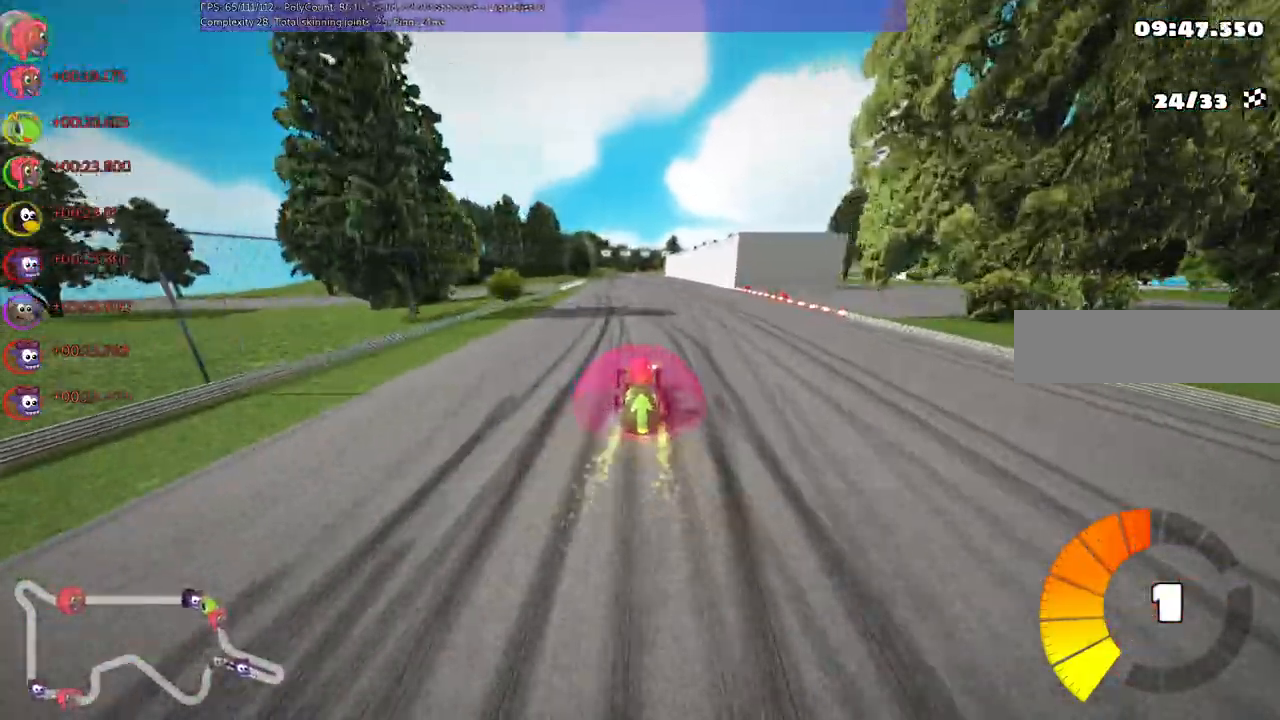
Gameplay with keyboard; each line is a JSON object with the keys held at the frame after it. "events" lists presses ("down") and releases ("up") of ".", "/", "alt_r", "b", "c", "comma", "ctrl_r", "d", "down", "f", "g", "h", "j", "k", "l", "left", "m", "n", "quote", "return", "right", "semicolon", "shift_r", "super", "up" and "v" between this image and that frame as [ms after this image, input, new state], when the widget could be followed in between. No other keys are recorded. Mouse input is not recorded.
{"keys": ["m", "right", "up"]}
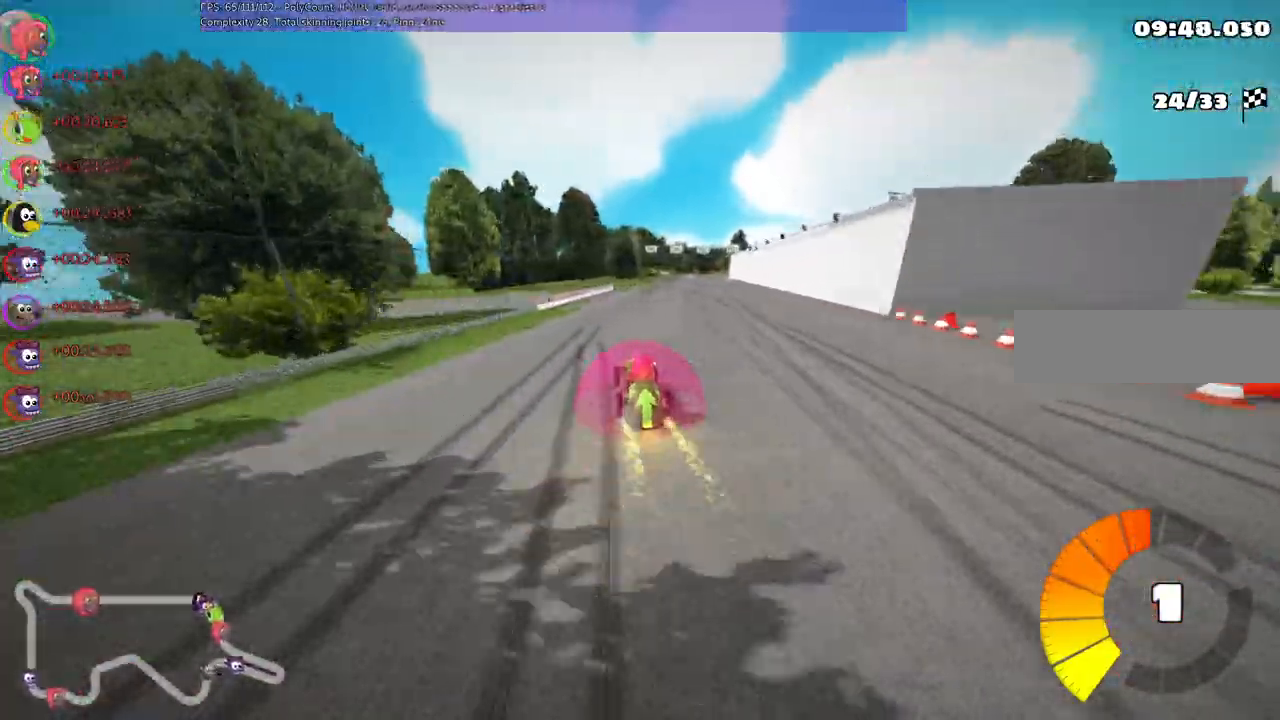
{"keys": ["left", "m", "up"], "events": [[33, "left", "down"], [167, "right", "up"]]}
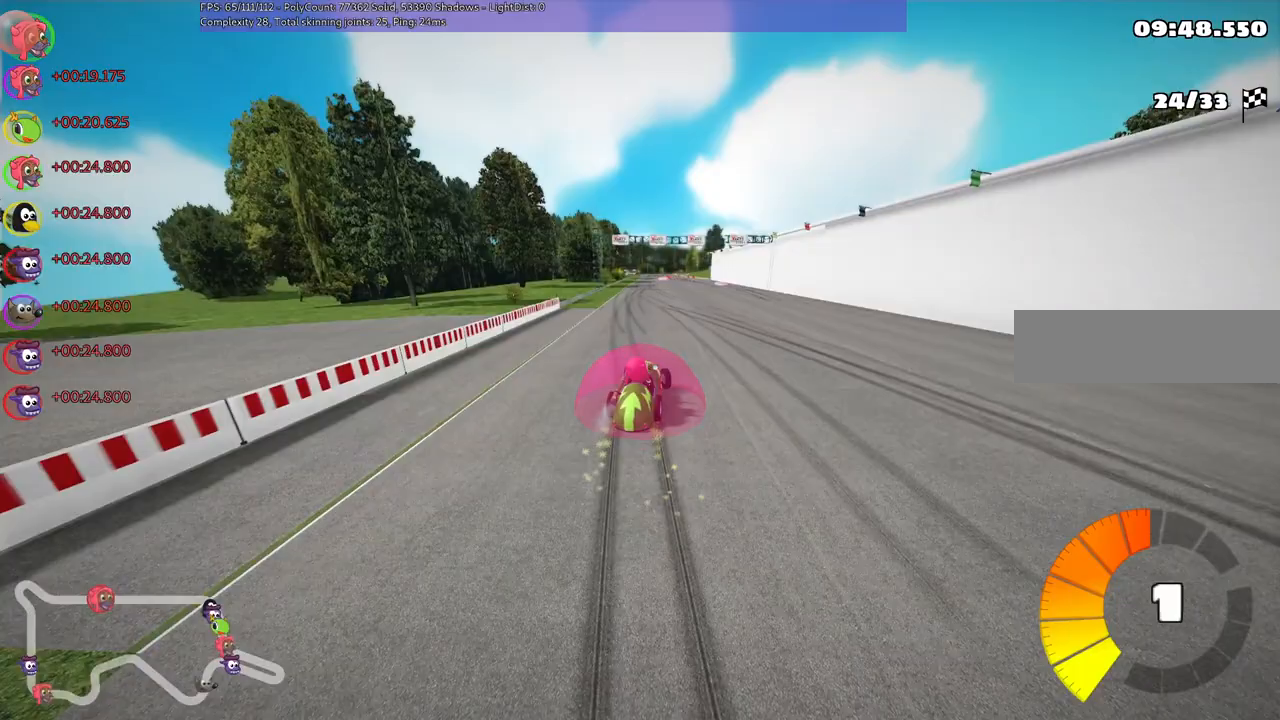
{"keys": ["left", "m", "up"], "events": []}
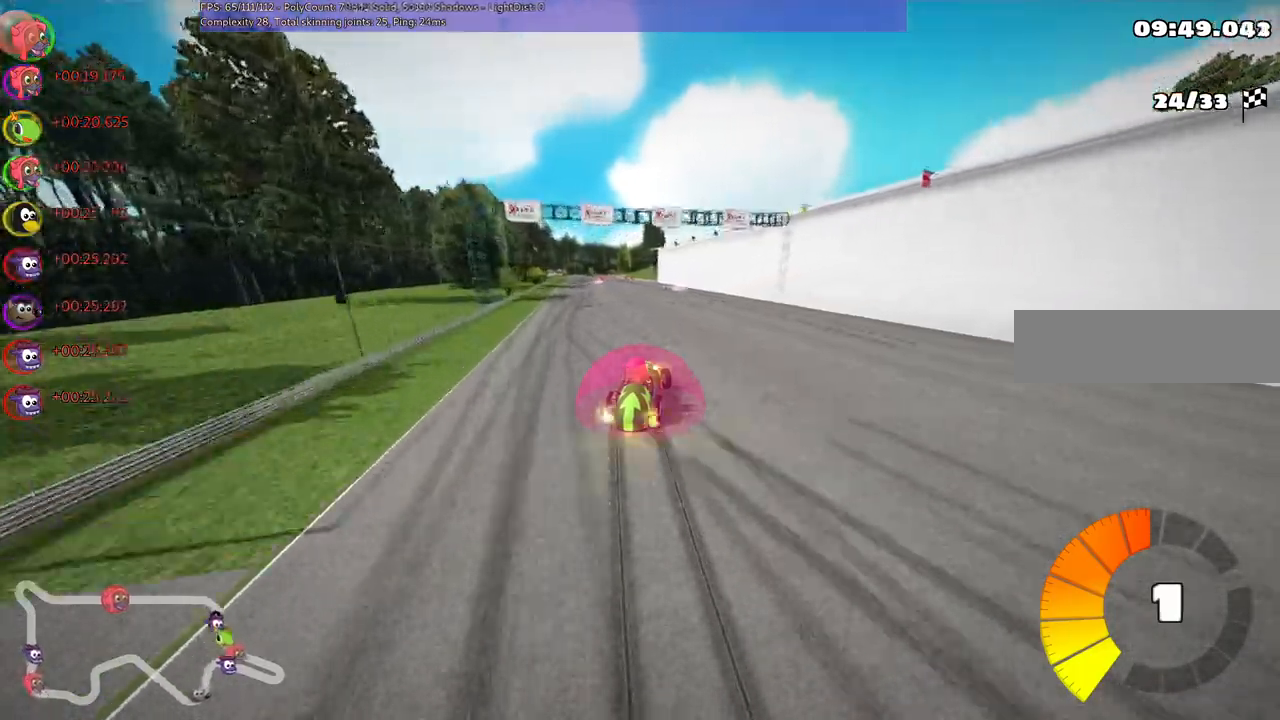
{"keys": ["up"], "events": [[33, "m", "up"], [33, "n", "down"], [300, "left", "up"], [433, "n", "up"]]}
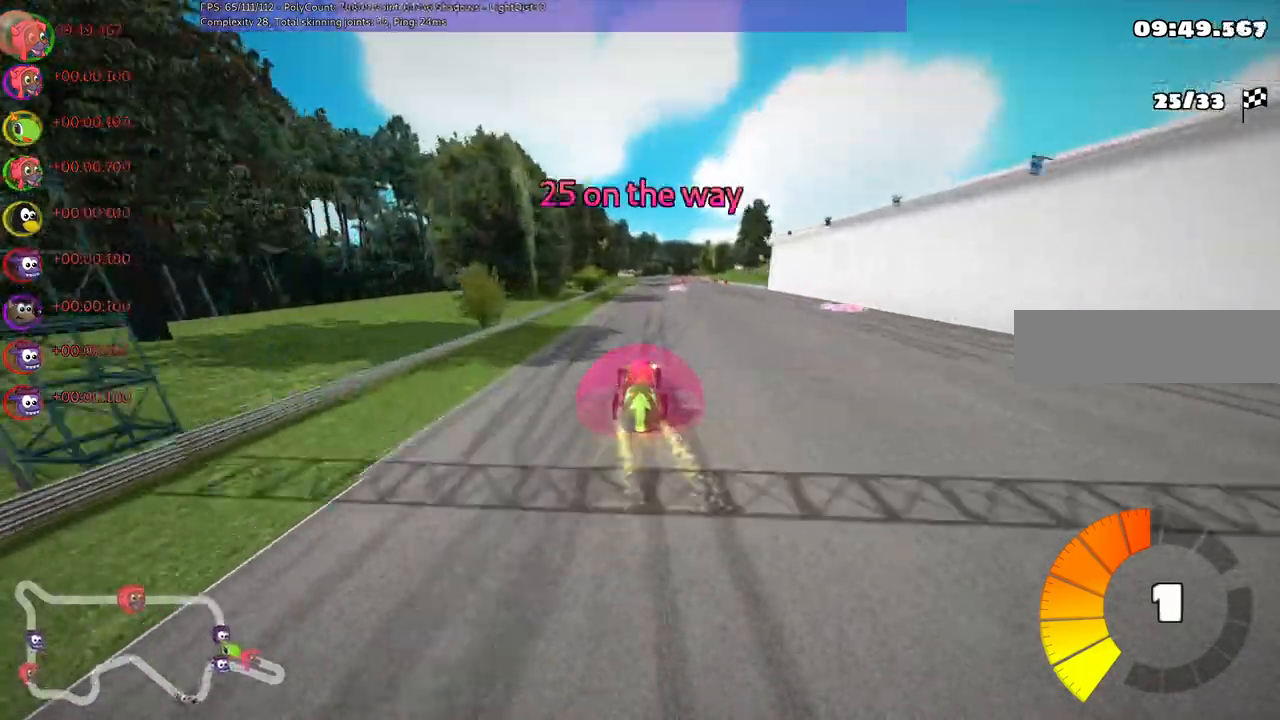
{"keys": ["left", "m", "right", "up"], "events": [[100, "right", "down"], [400, "right", "up"], [433, "left", "down"], [433, "m", "down"], [500, "right", "down"]]}